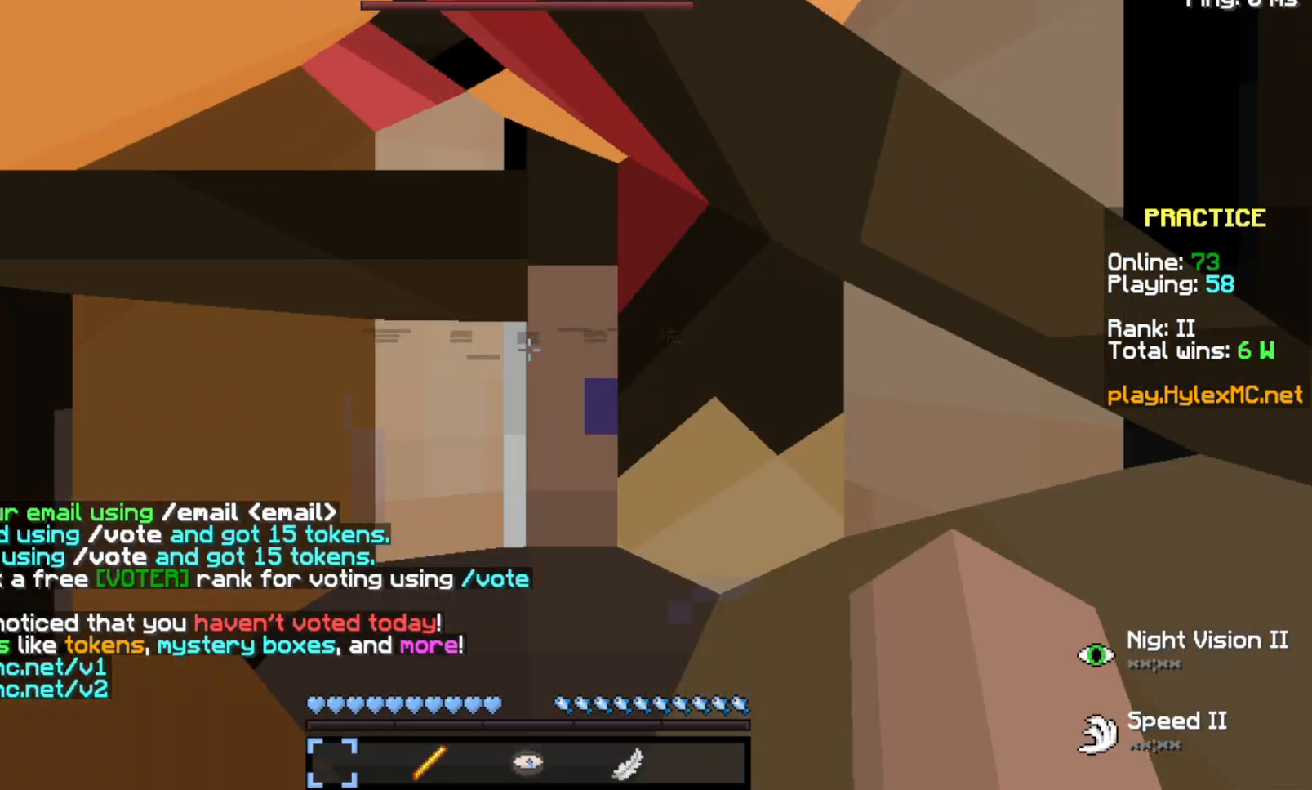
Gameplay with keyboard; each line is a JSON object with the keys held at the frame after it. "events" lists presses ("down") and releases ("up") of "a", "d", "s", "space" and "w" between this image and that frame as [ms after this image, input, new state], when the widget could be followed in between. No other keys are recorded. Mouse input is not recorded.
{"keys": ["space", "w"], "events": [[367, "w", "down"], [433, "space", "down"]]}
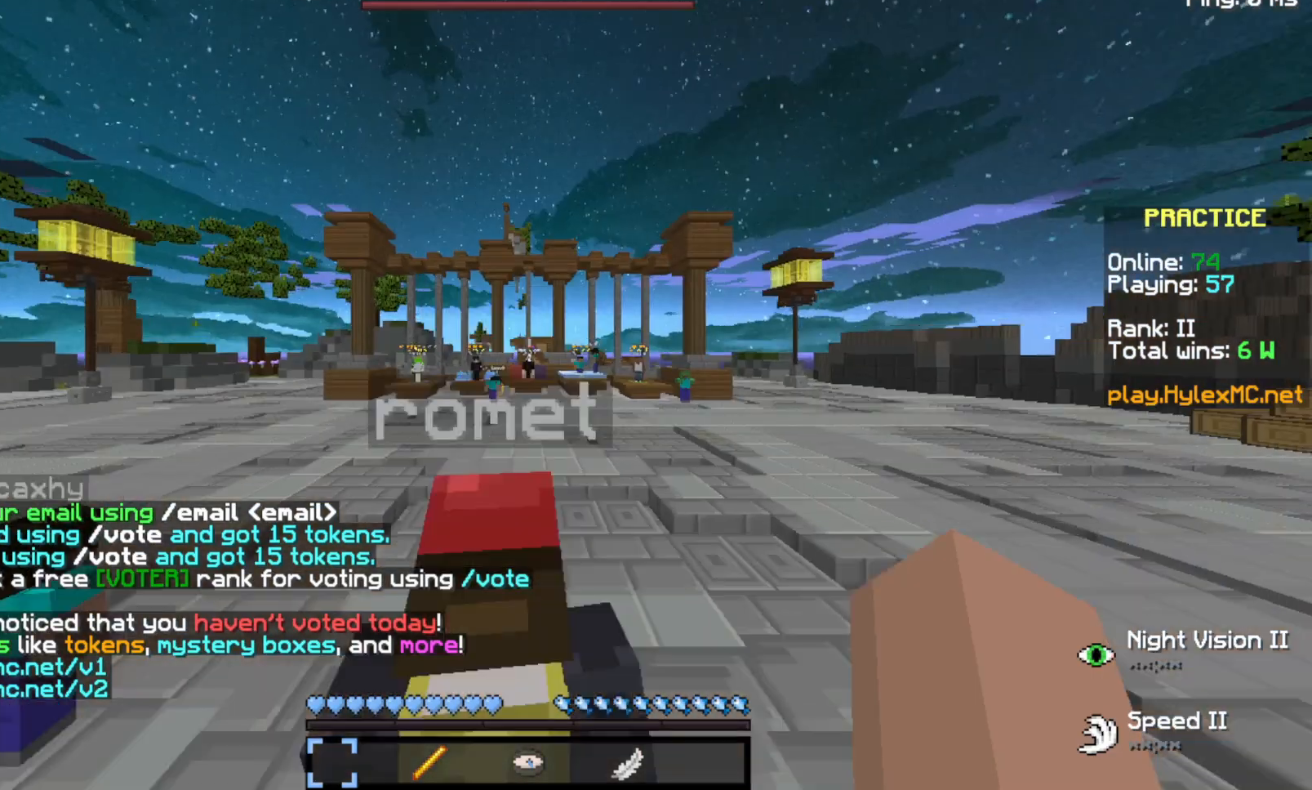
{"keys": ["space", "w"], "events": []}
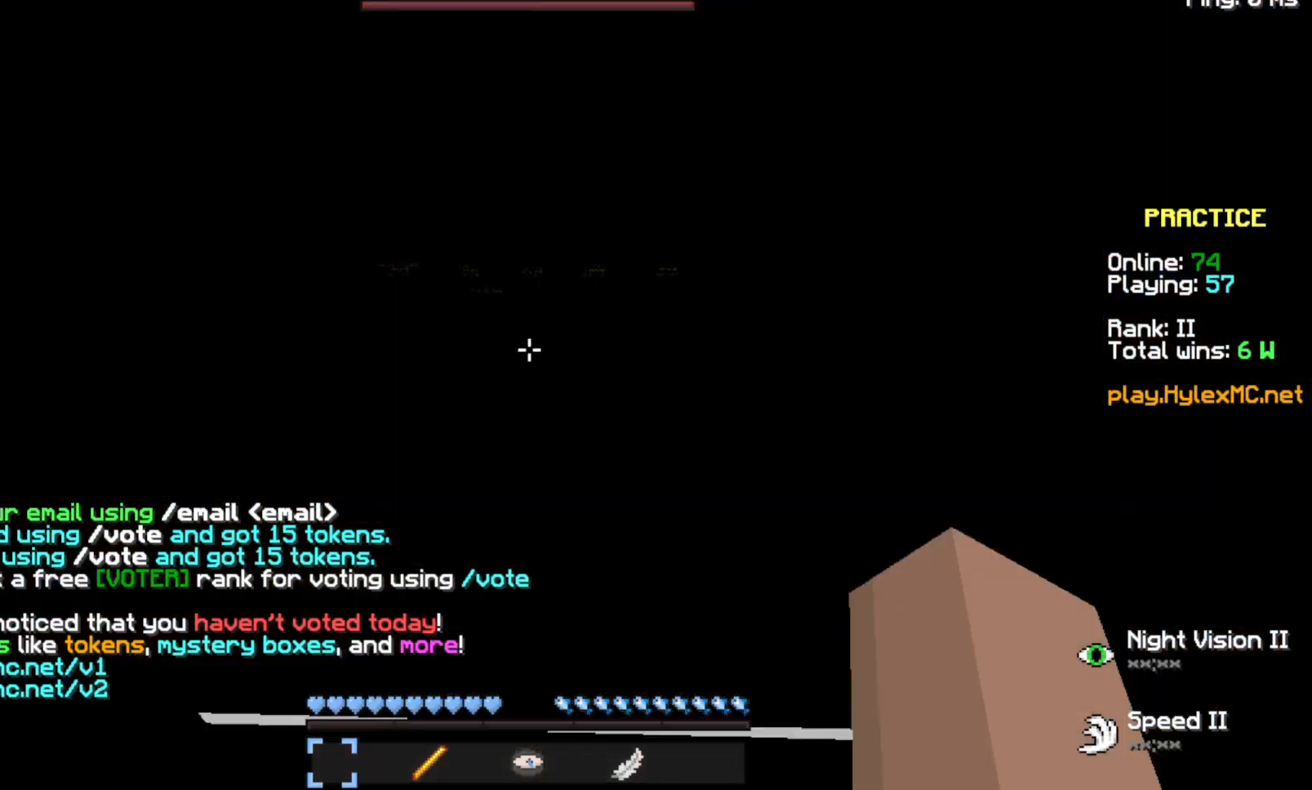
{"keys": ["space", "w"], "events": []}
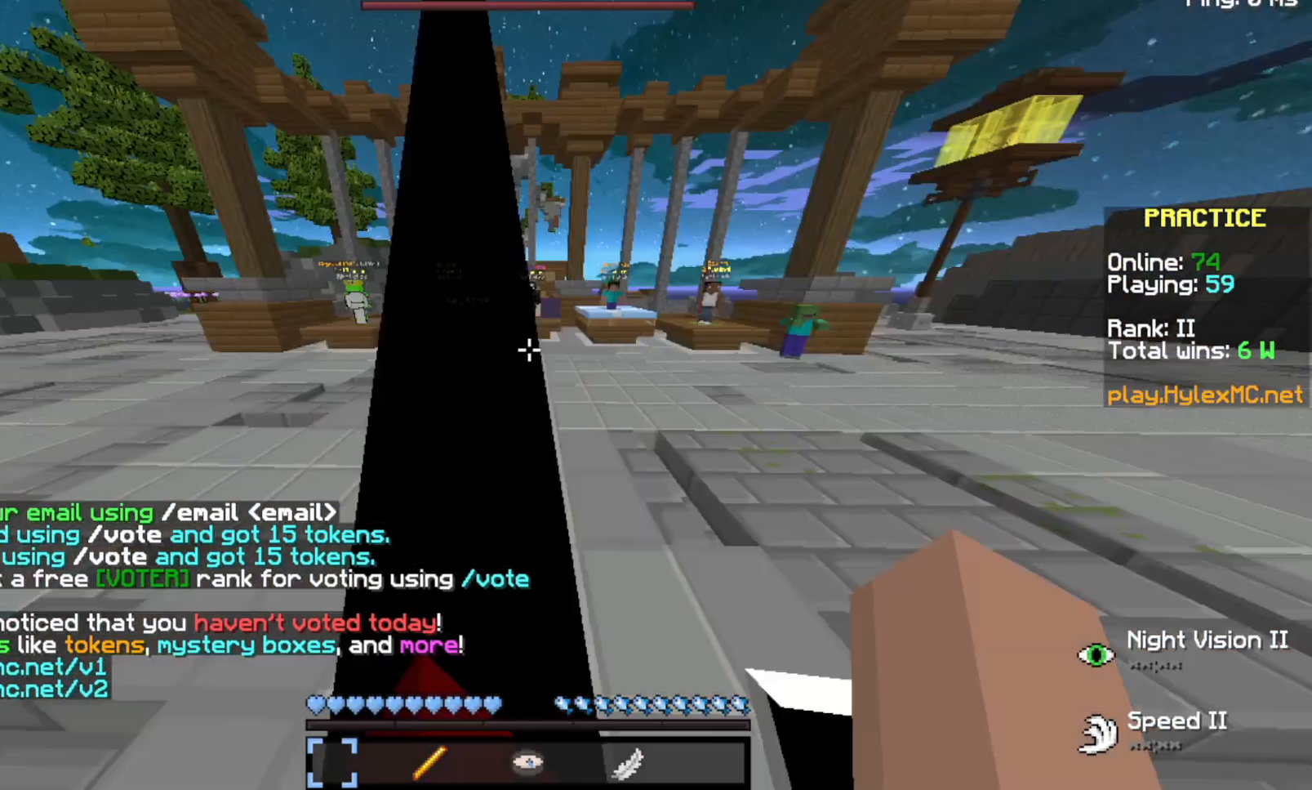
{"keys": ["space", "w"], "events": []}
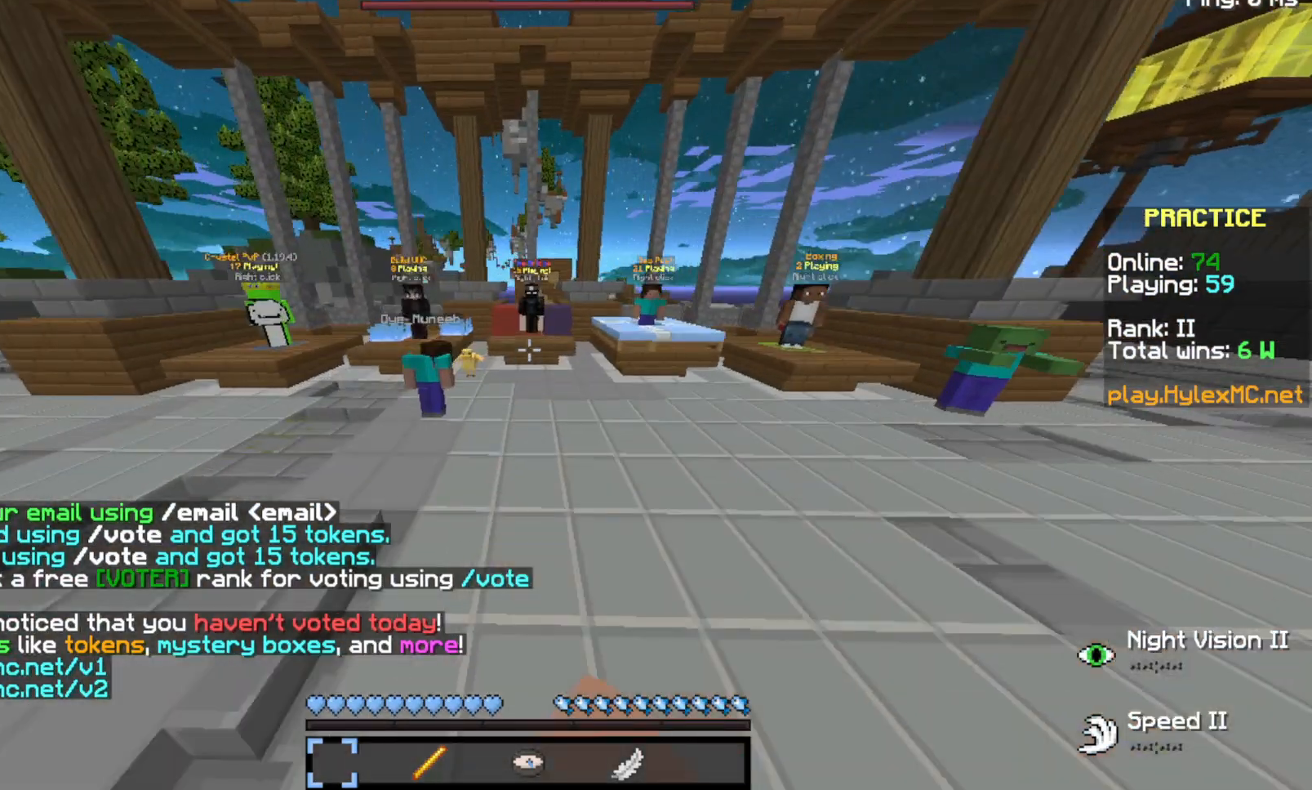
{"keys": ["s"], "events": [[233, "space", "up"], [233, "w", "up"], [367, "s", "down"]]}
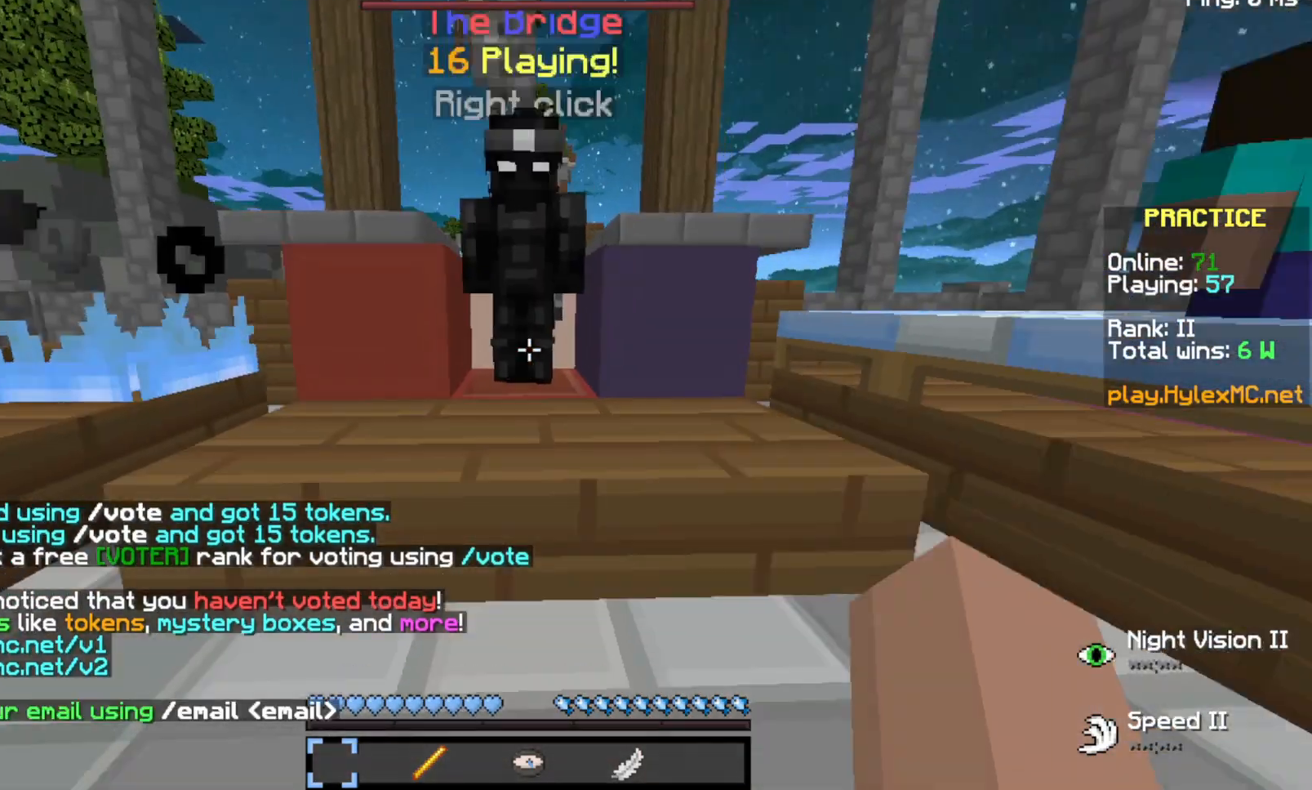
{"keys": [], "events": [[267, "s", "up"]]}
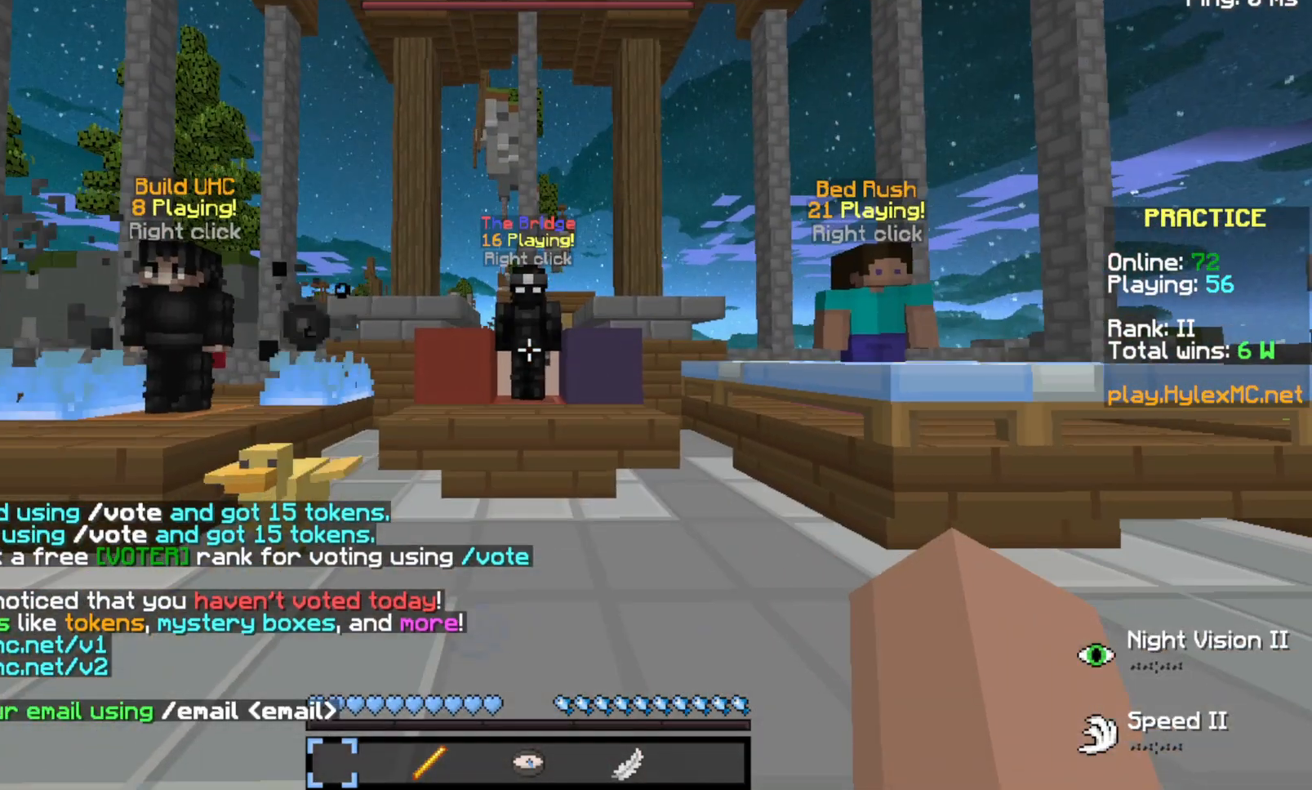
{"keys": ["w"], "events": [[300, "w", "down"]]}
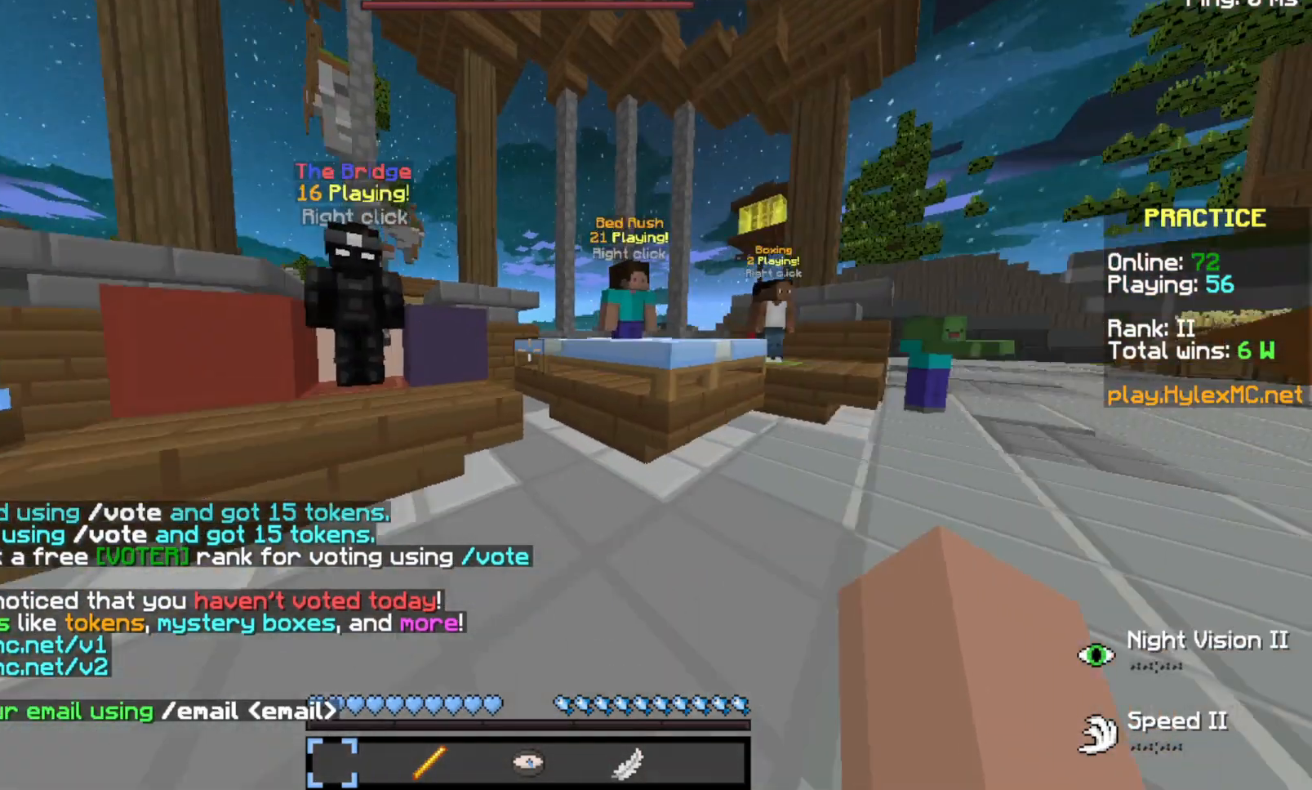
{"keys": [], "events": [[333, "w", "up"]]}
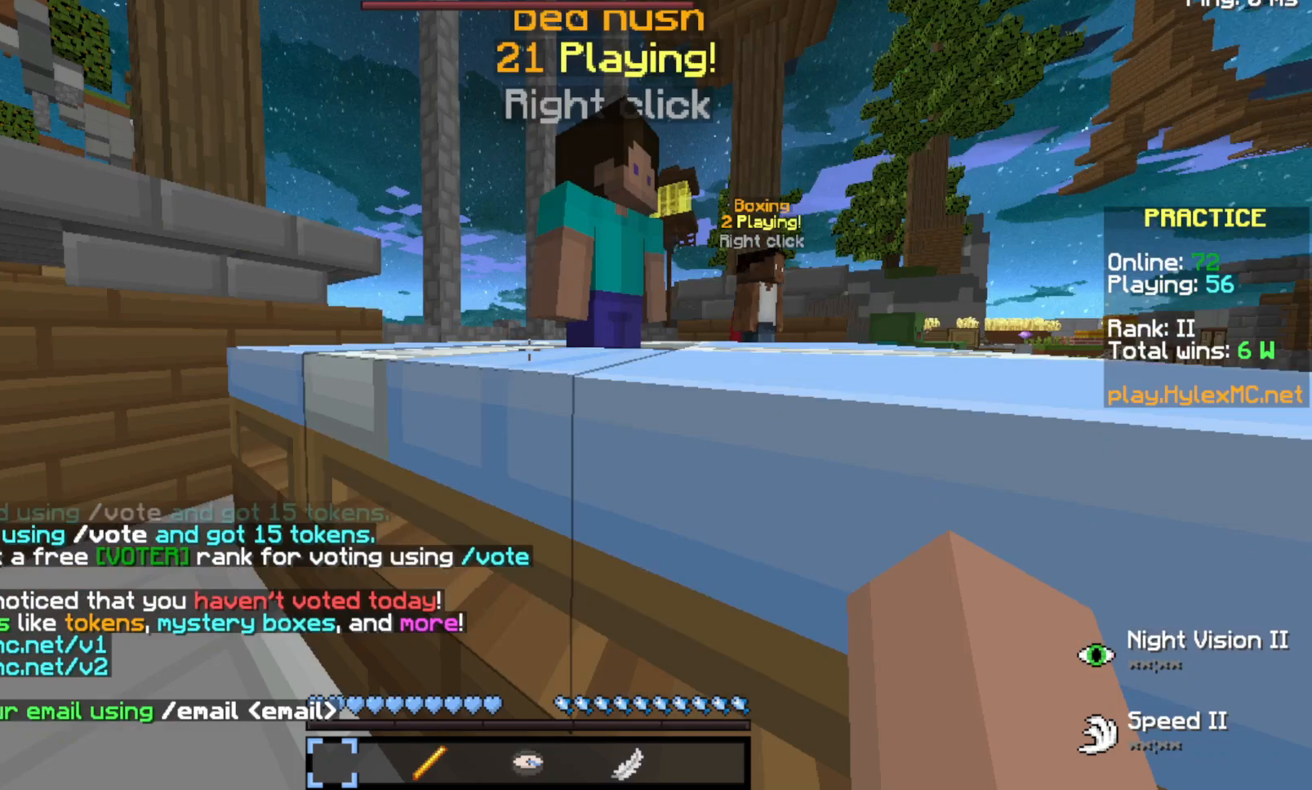
{"keys": [], "events": [[100, "d", "down"], [267, "d", "up"]]}
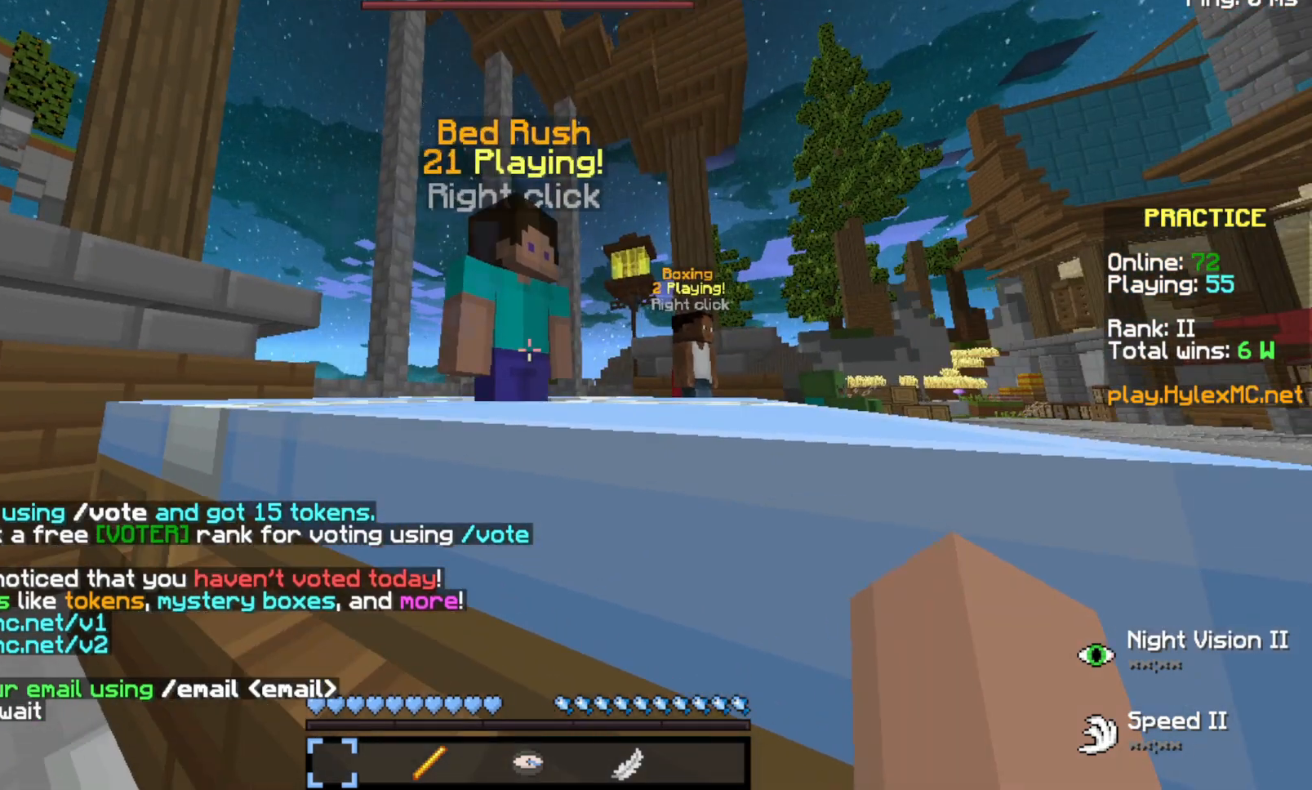
{"keys": [], "events": []}
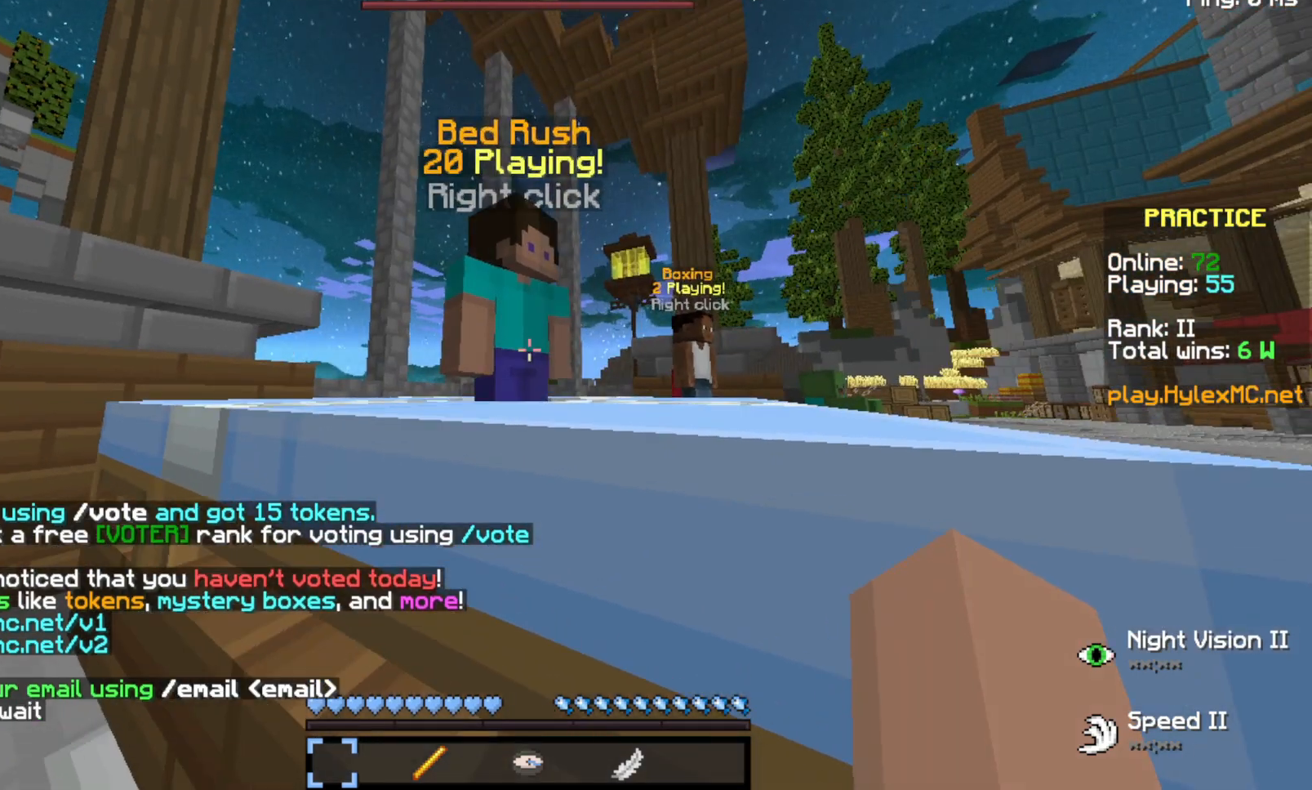
{"keys": [], "events": []}
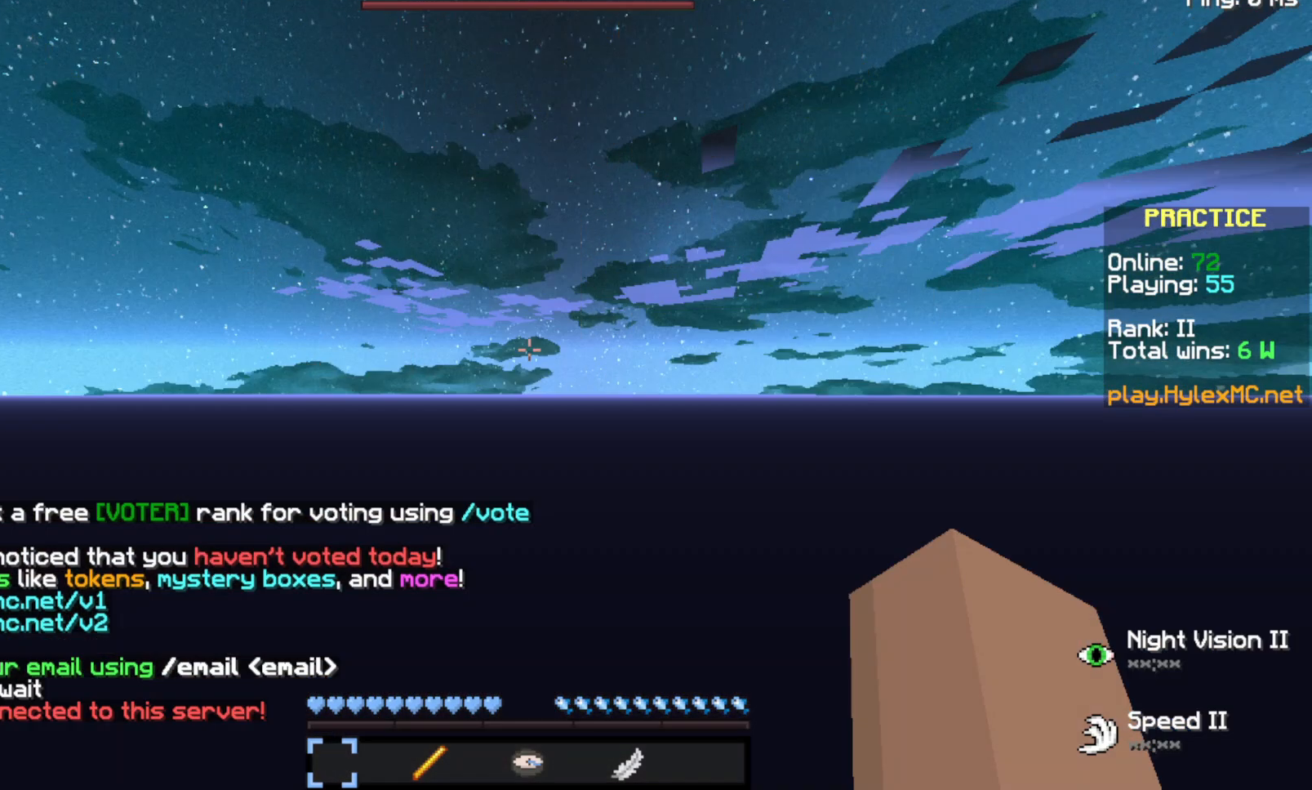
{"keys": []}
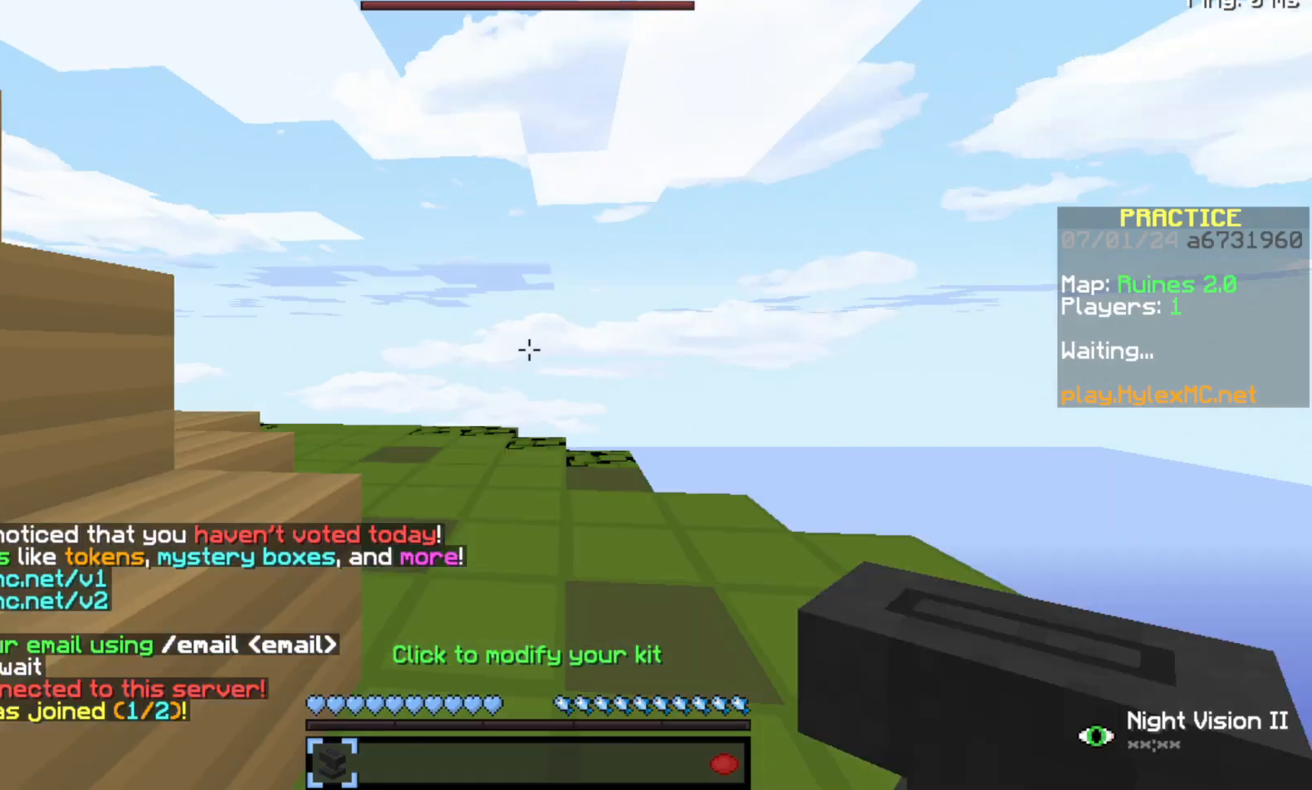
{"keys": [], "events": []}
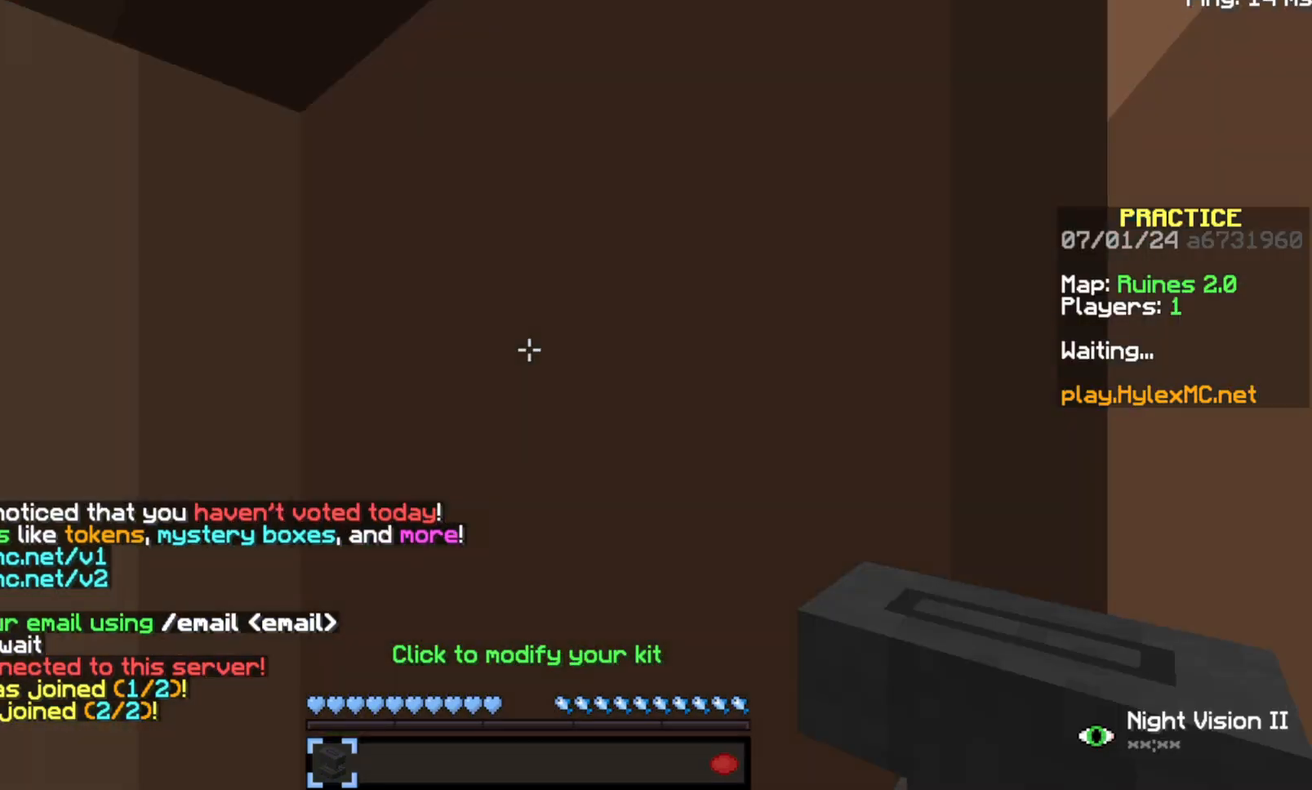
{"keys": [], "events": []}
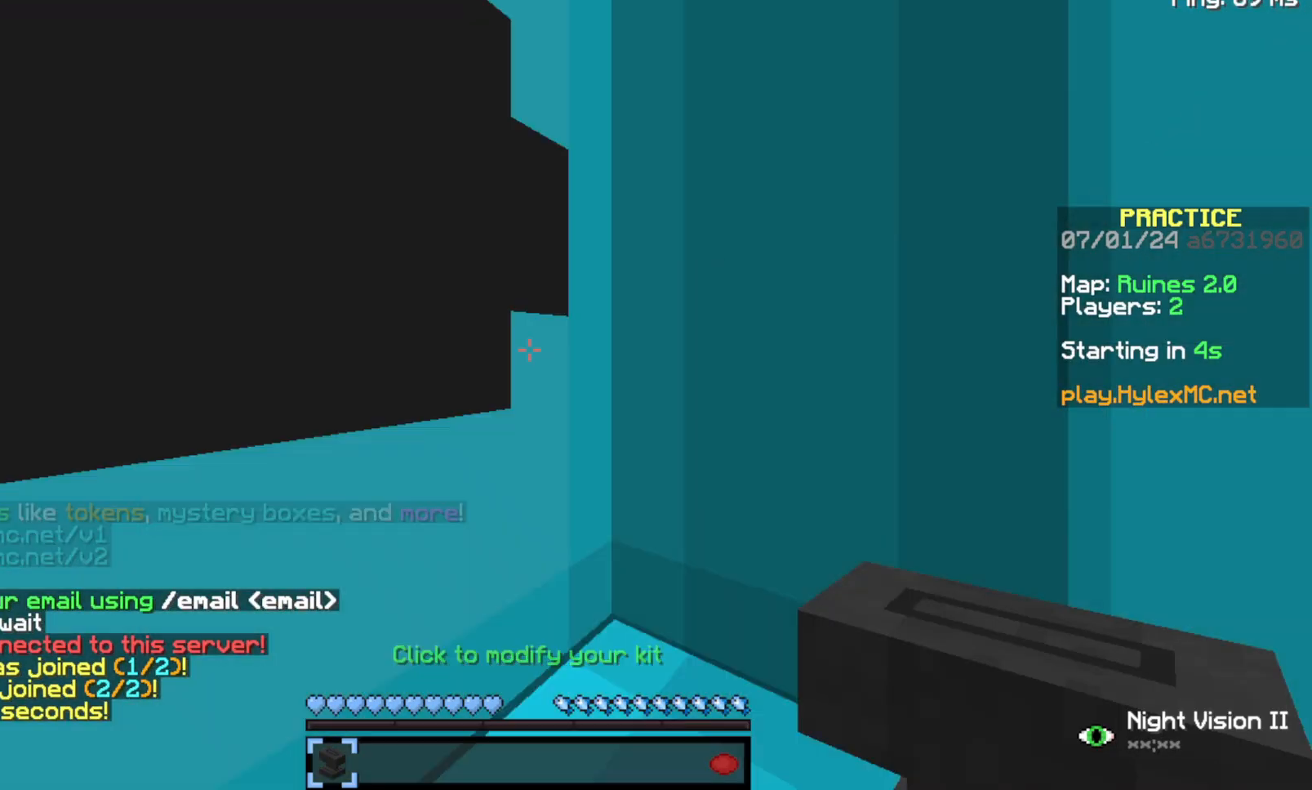
{"keys": [], "events": []}
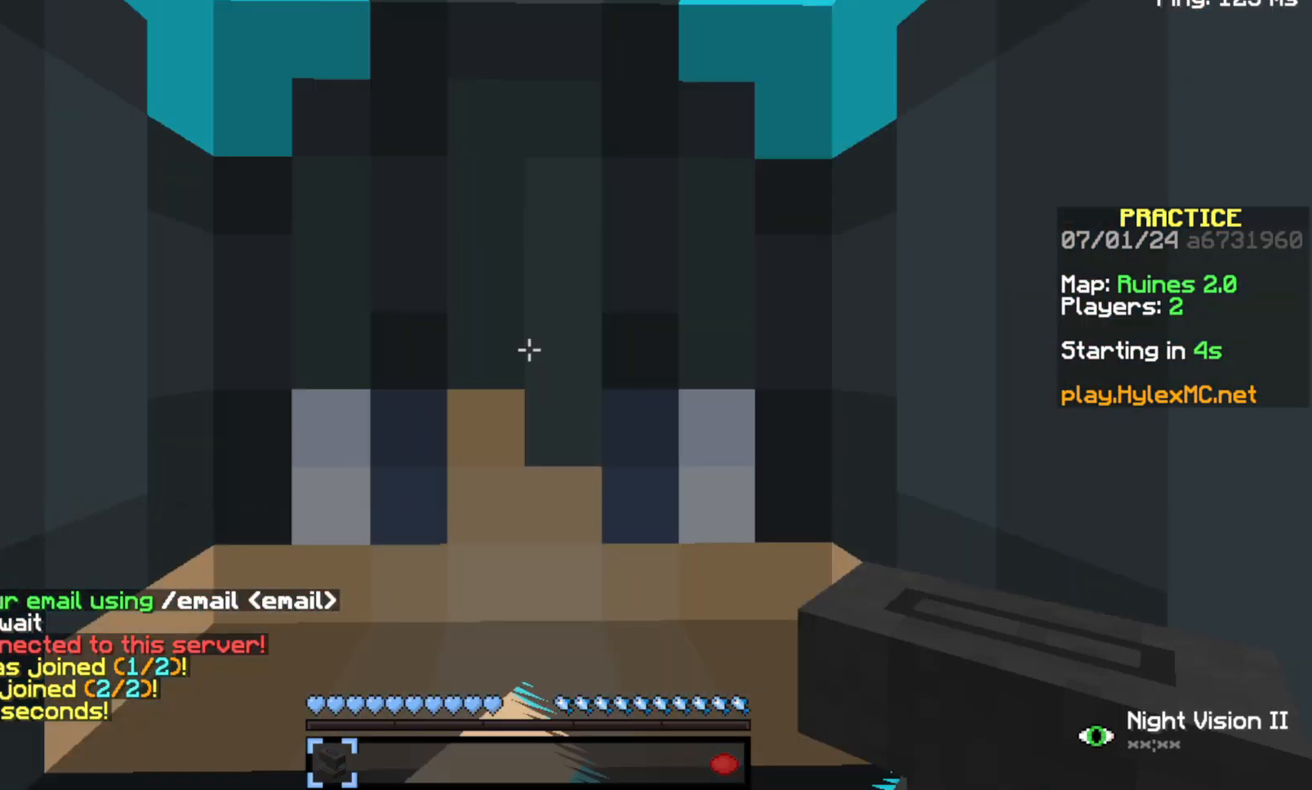
{"keys": [], "events": []}
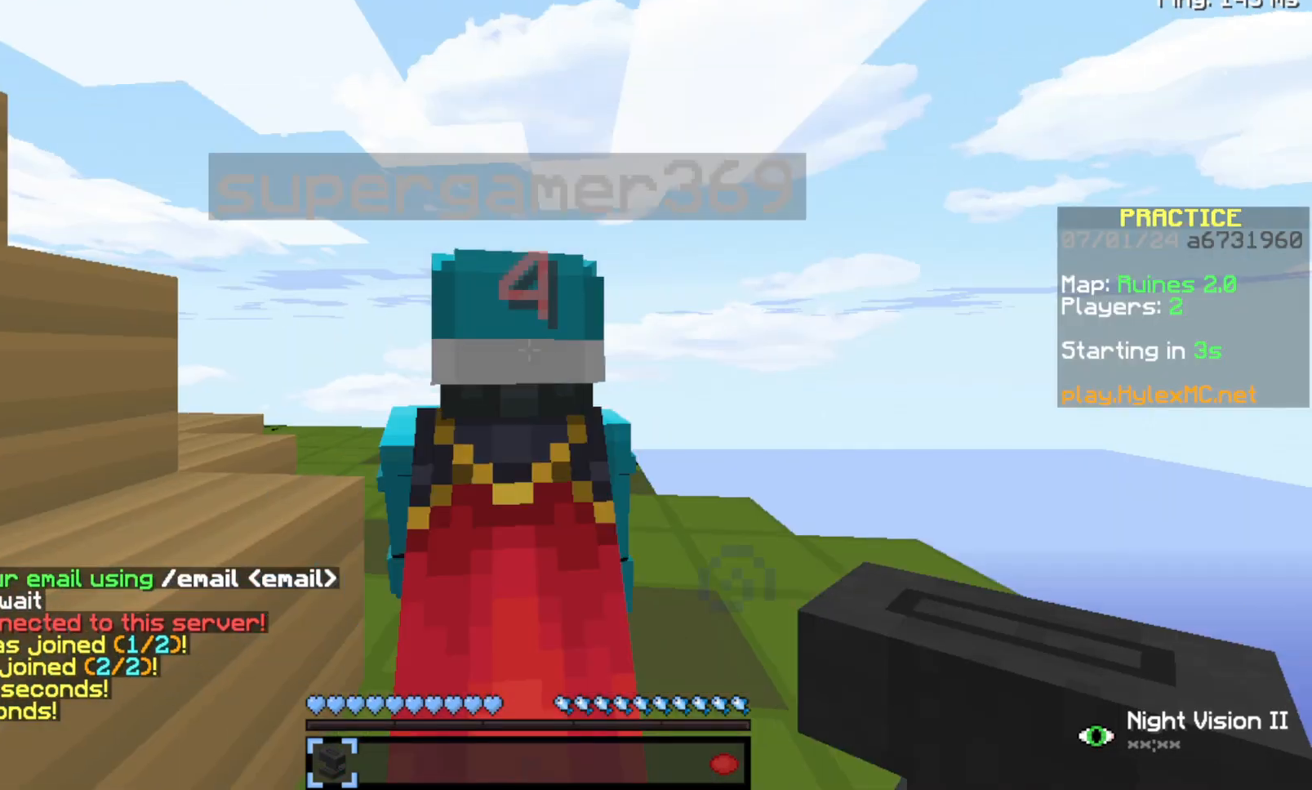
{"keys": ["space", "w"], "events": [[367, "w", "down"], [433, "space", "down"]]}
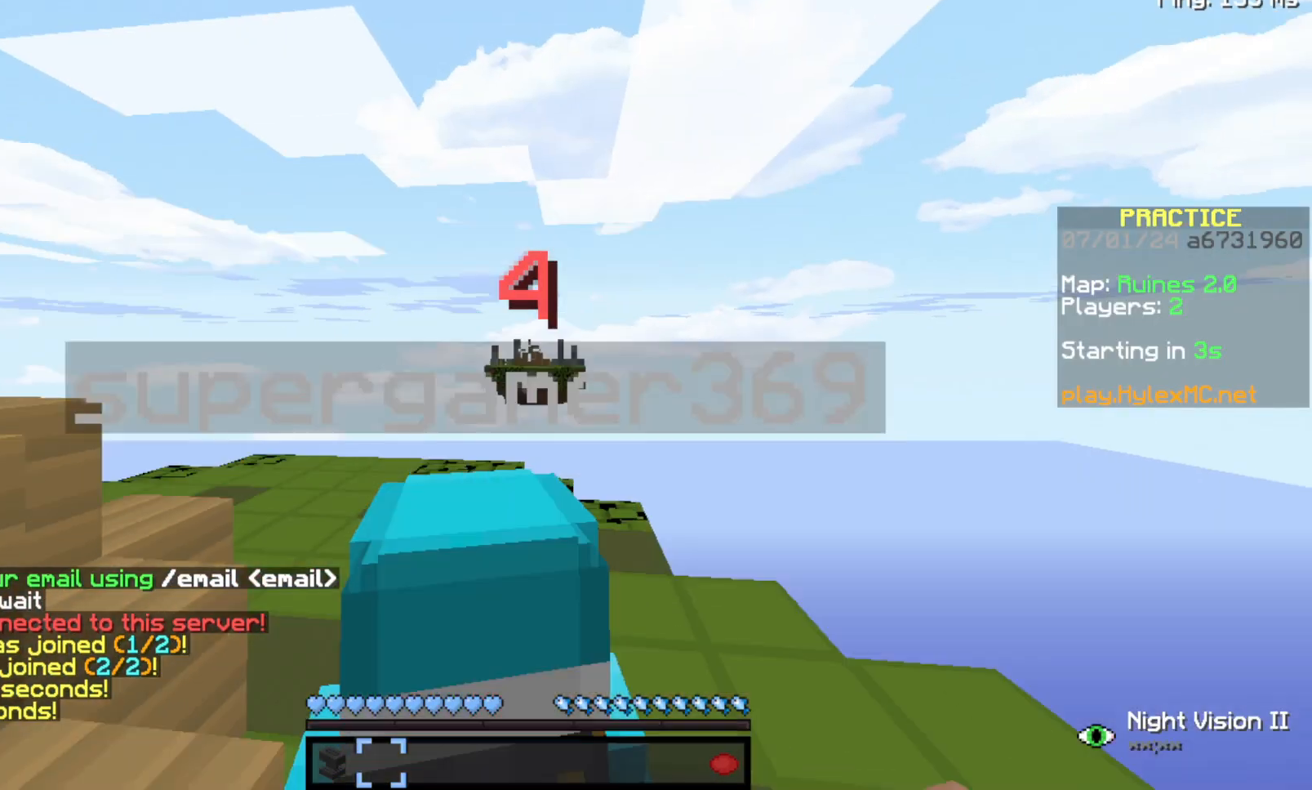
{"keys": ["space", "w"], "events": []}
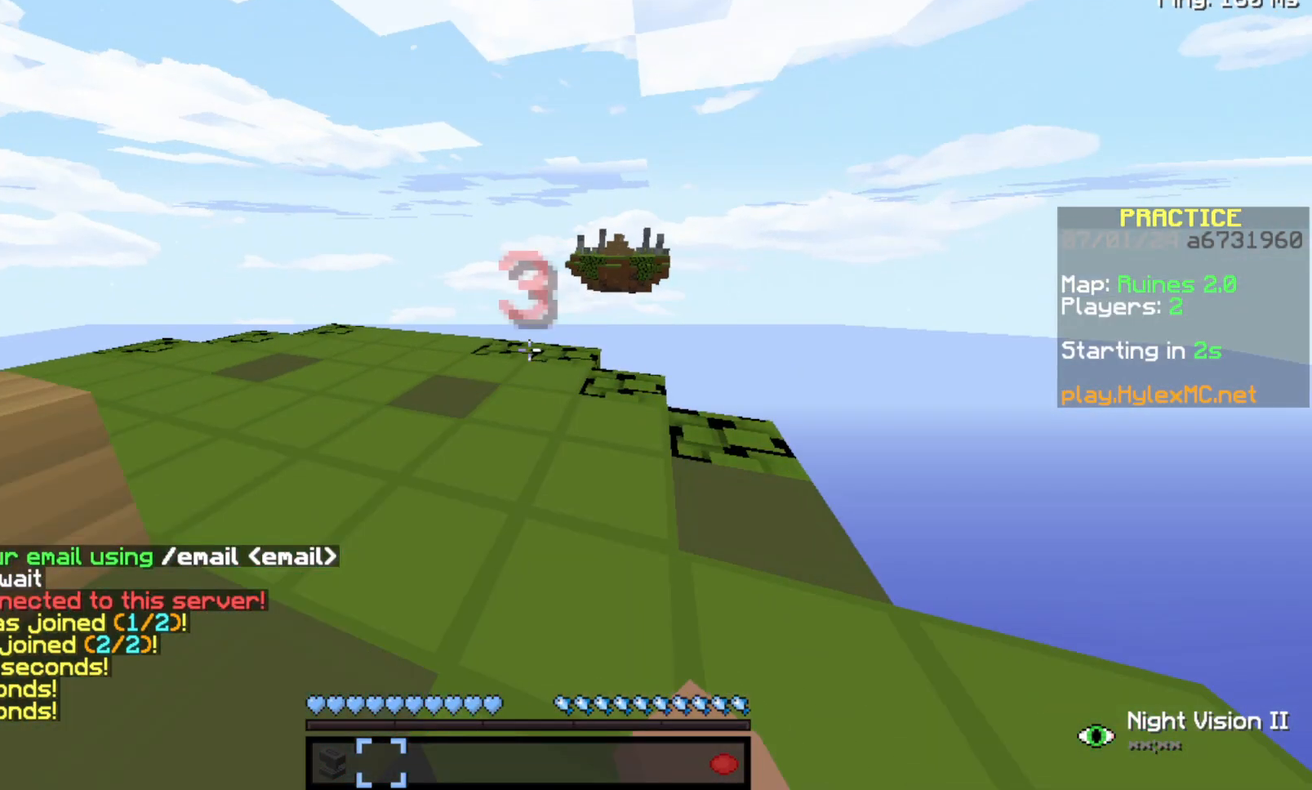
{"keys": ["space", "w"], "events": []}
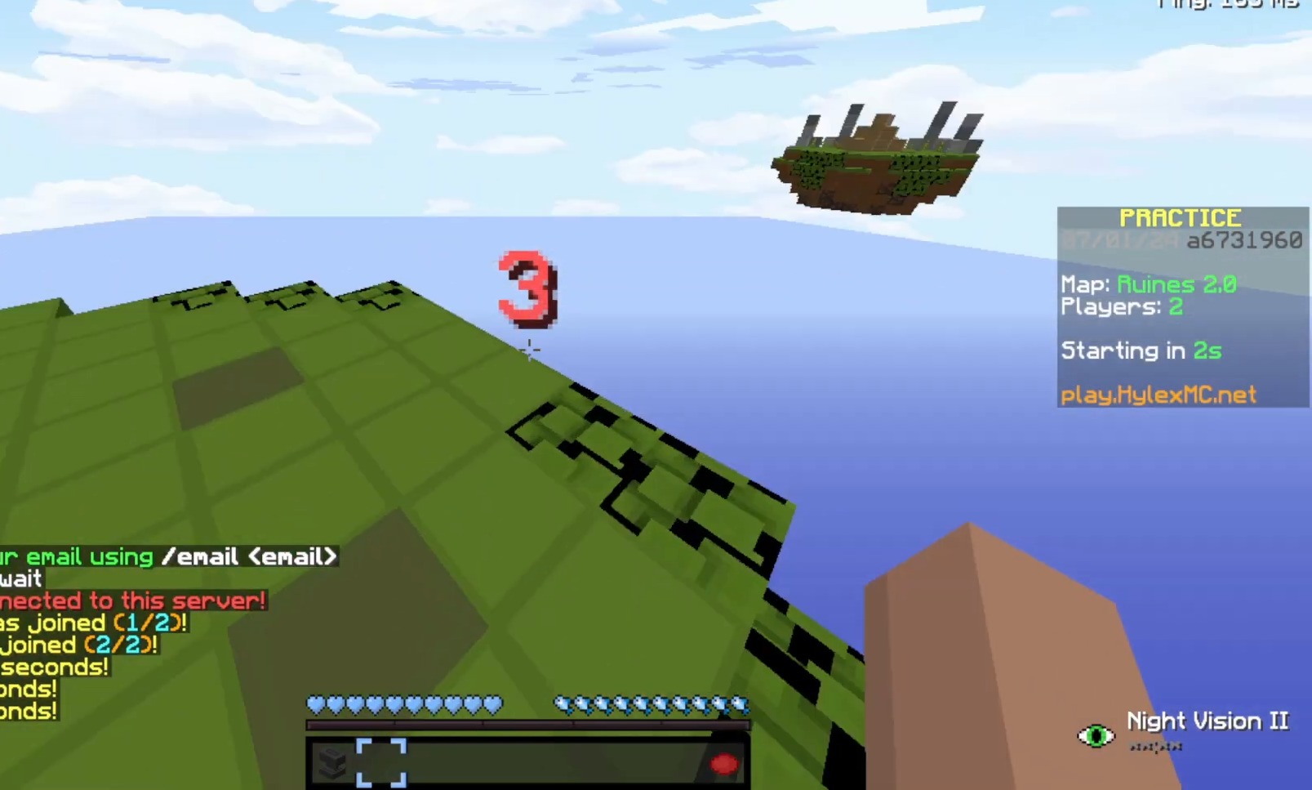
{"keys": [], "events": [[167, "w", "up"], [267, "space", "up"]]}
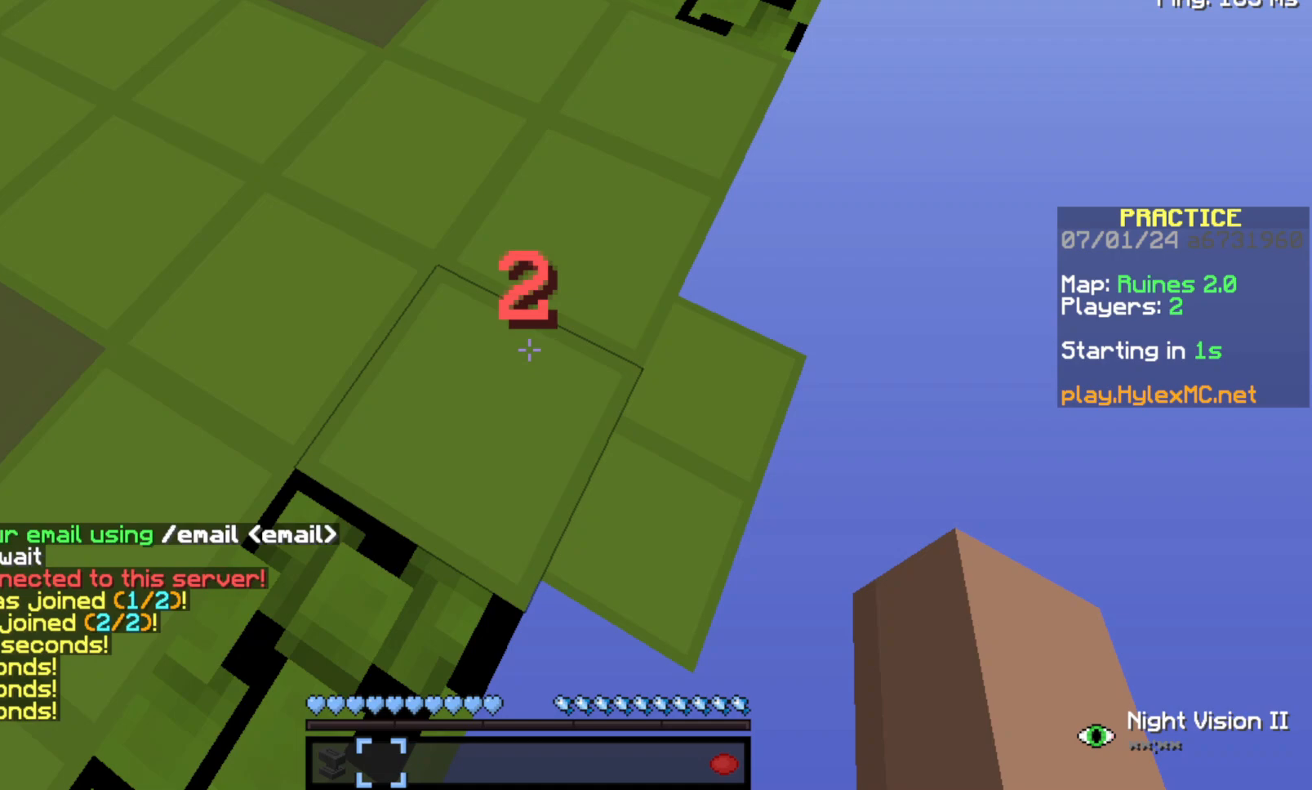
{"keys": ["d", "s", "space"], "events": [[133, "d", "down"], [133, "s", "down"], [333, "space", "down"]]}